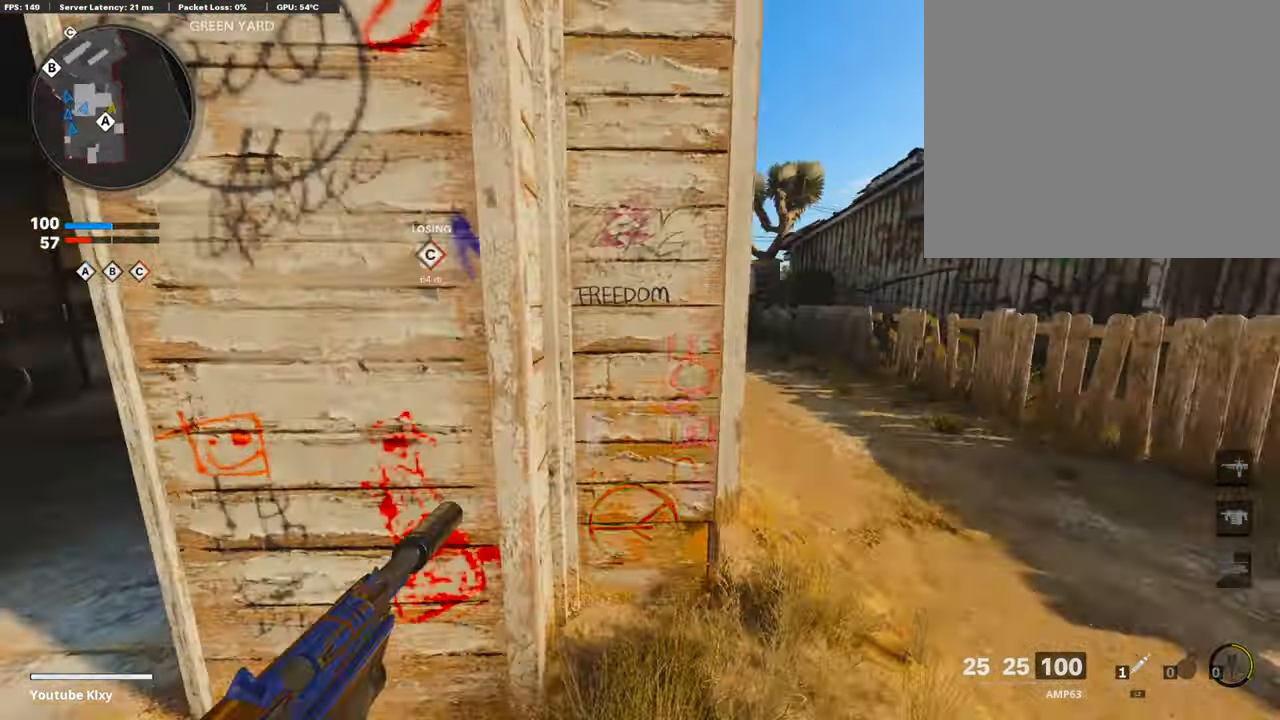
Gameplay with a controller (PlayStation layout); each line is a JSON object with the inputs held at the frame after it. "events" lists button and stick changes between this image and that frame as [ms after this image, input, new state], when the widget could be followed in between.
{"buttons": [], "left_stick": "down-right", "right_stick": "left", "events": [[117, "left_stick", "down-left"], [235, "right_stick", "center"], [285, "left_stick", "down"], [402, "left_stick", "down-right"], [486, "right_stick", "left"]]}
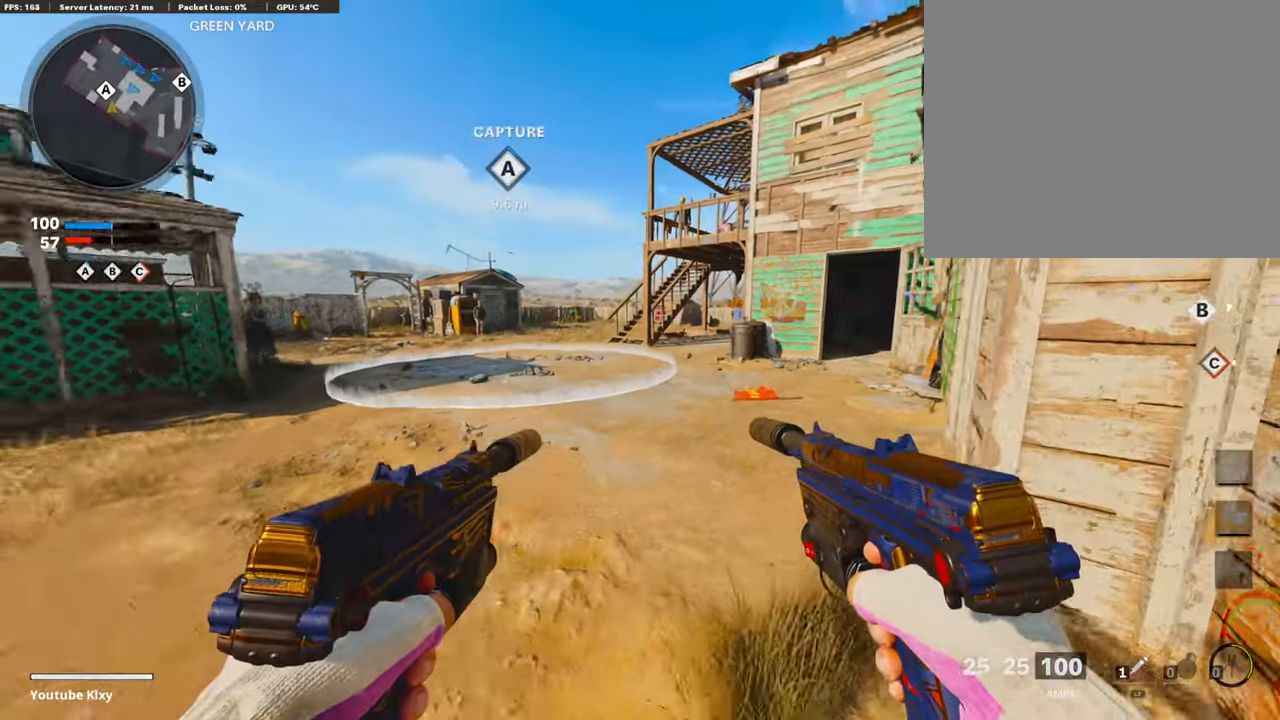
{"buttons": [], "left_stick": "down-right", "right_stick": "center", "events": [[167, "right_stick", "center"]]}
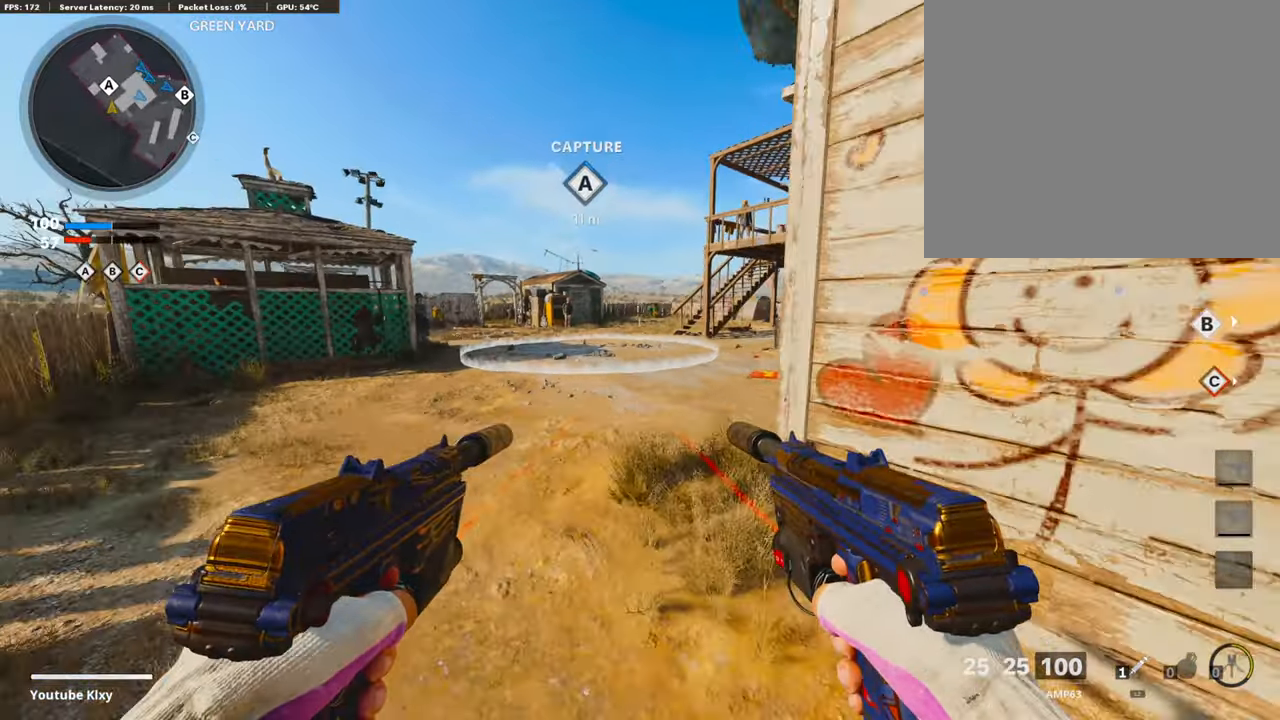
{"buttons": [], "left_stick": "up-right", "right_stick": "right", "events": [[33, "DPAD_LEFT", "down"], [66, "left_stick", "center"], [133, "DPAD_LEFT", "up"], [200, "left_stick", "down-right"], [267, "right_stick", "right"], [401, "left_stick", "up-right"]]}
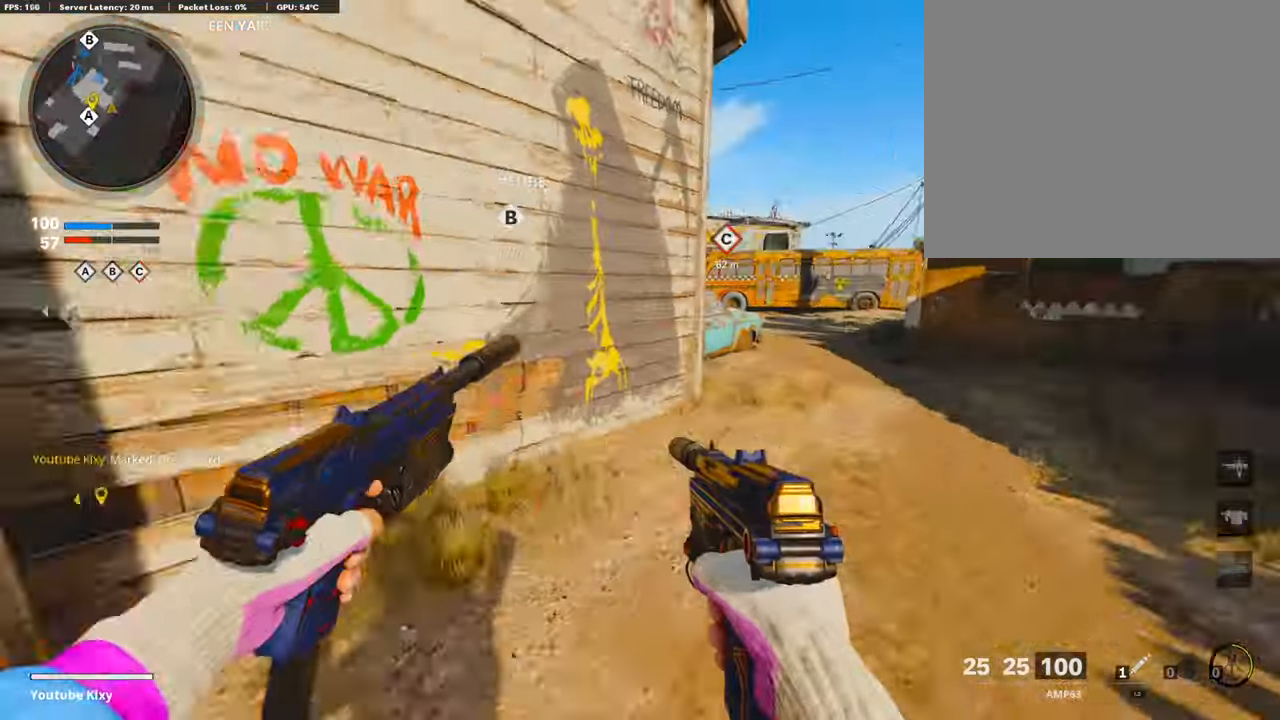
{"buttons": [], "left_stick": "up-right", "right_stick": "center", "events": [[51, "right_stick", "center"], [268, "right_stick", "right"], [369, "right_stick", "center"]]}
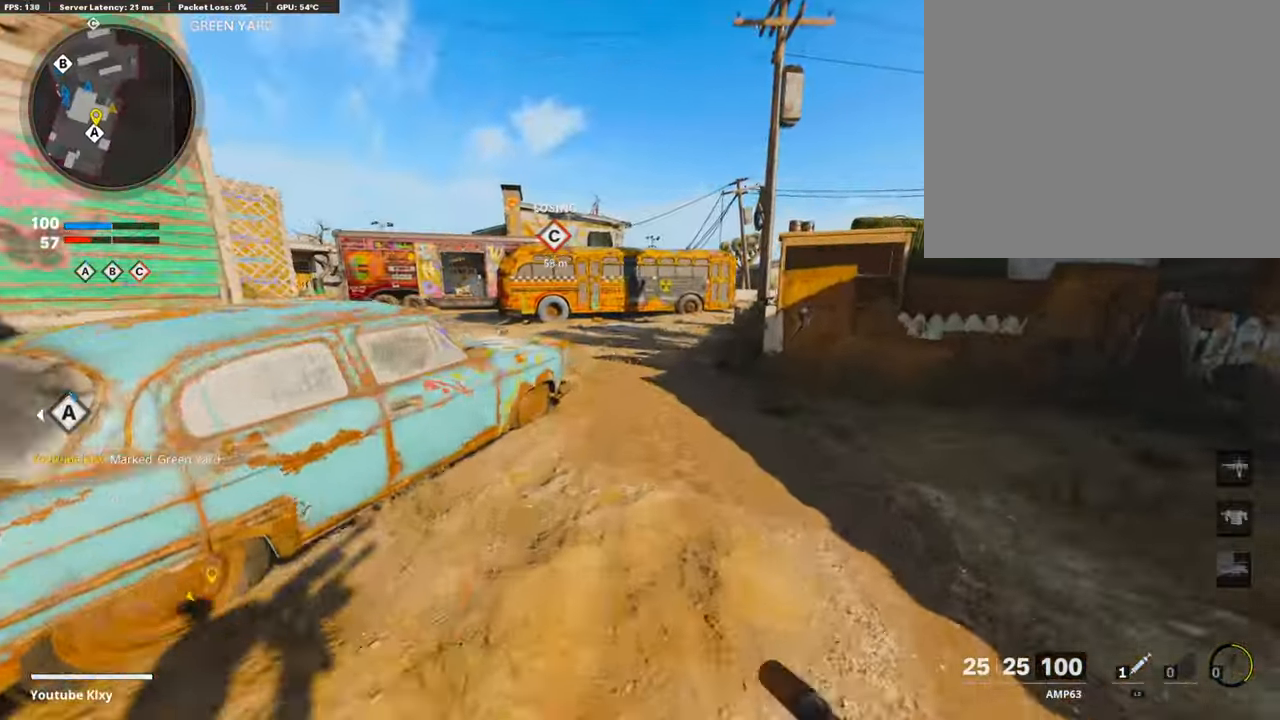
{"buttons": [], "left_stick": "up-right", "right_stick": "center", "events": [[84, "right_stick", "left"], [235, "right_stick", "center"]]}
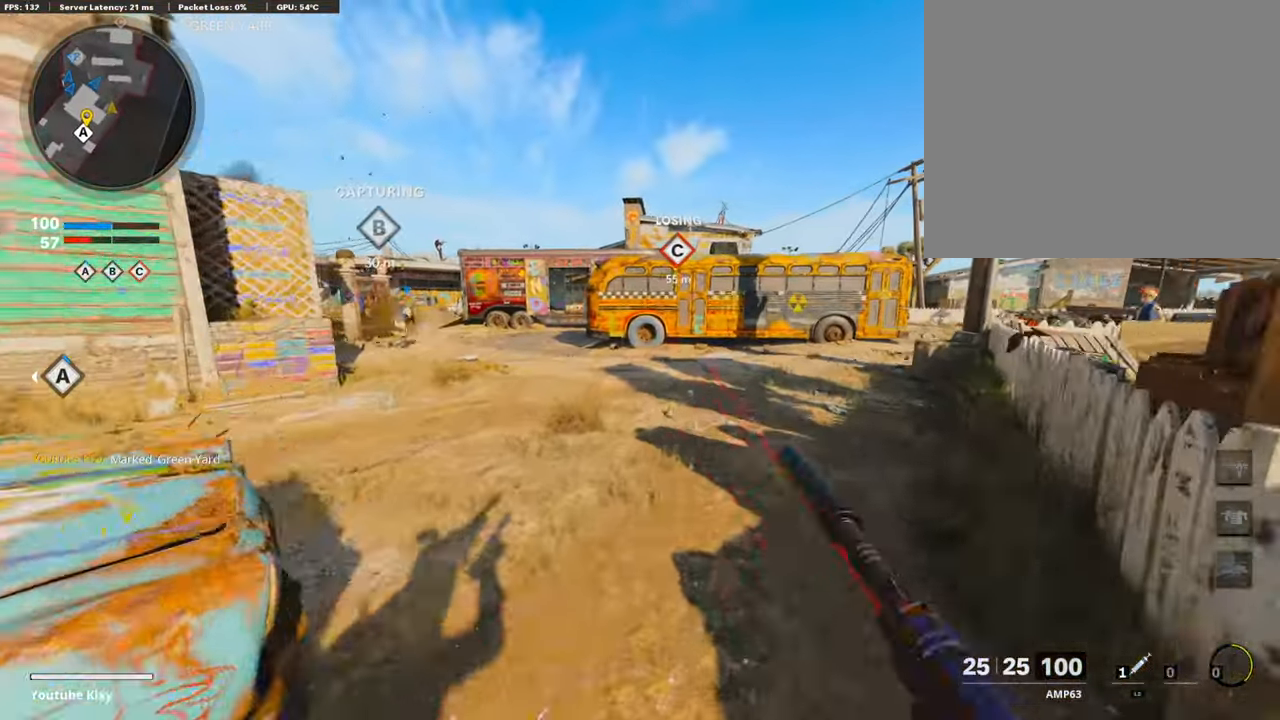
{"buttons": [], "left_stick": "up-right", "right_stick": "right", "events": [[502, "right_stick", "right"]]}
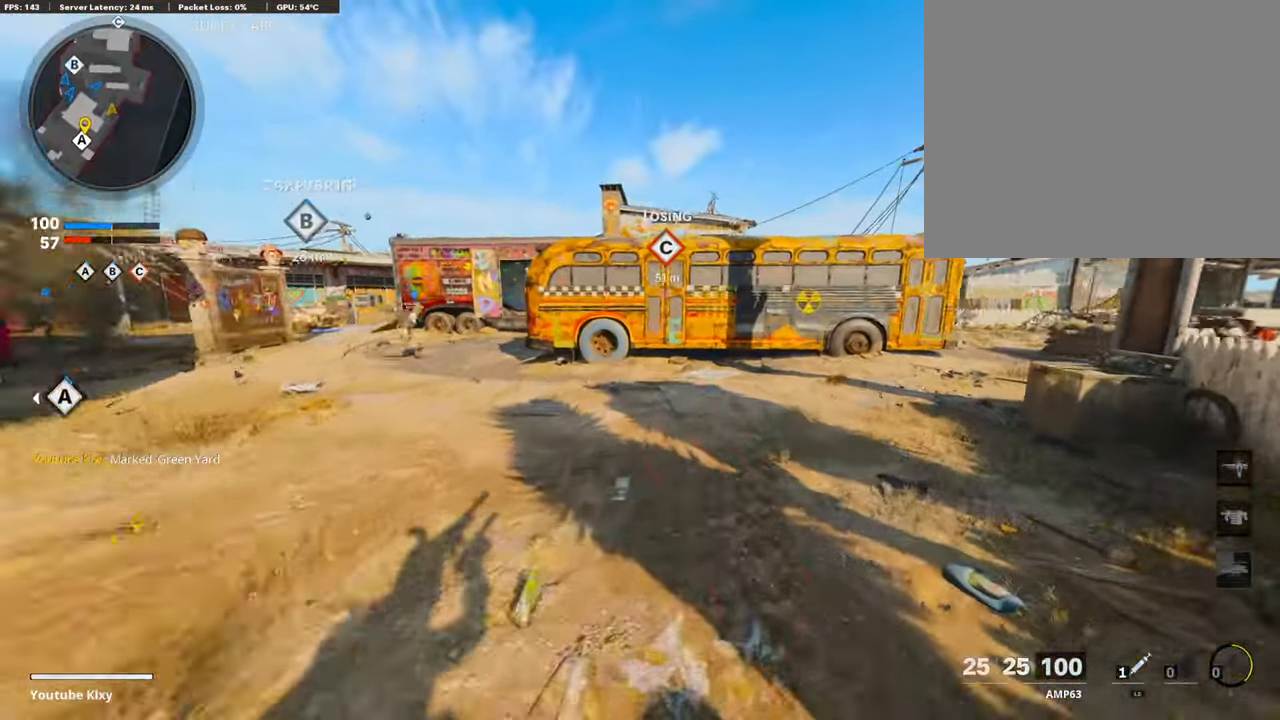
{"buttons": [], "left_stick": "up", "right_stick": "center", "events": [[184, "right_stick", "center"], [301, "left_stick", "up"]]}
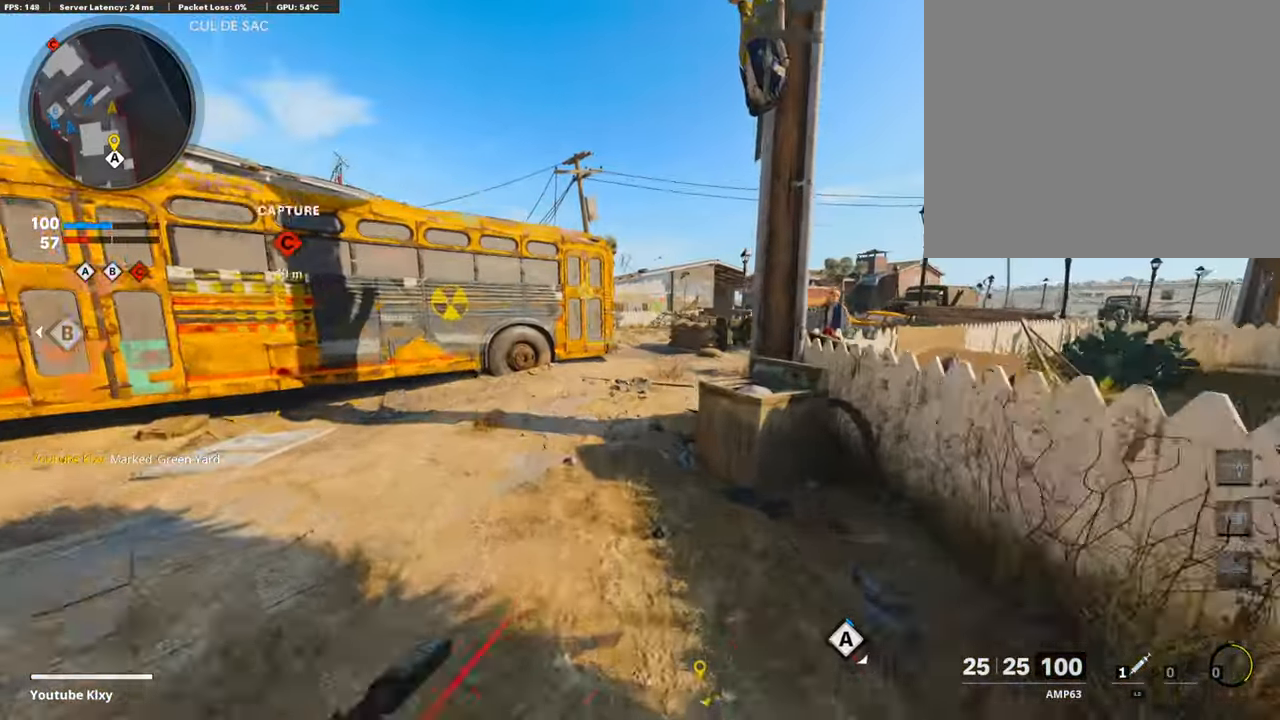
{"buttons": [], "left_stick": "up", "right_stick": "center", "events": []}
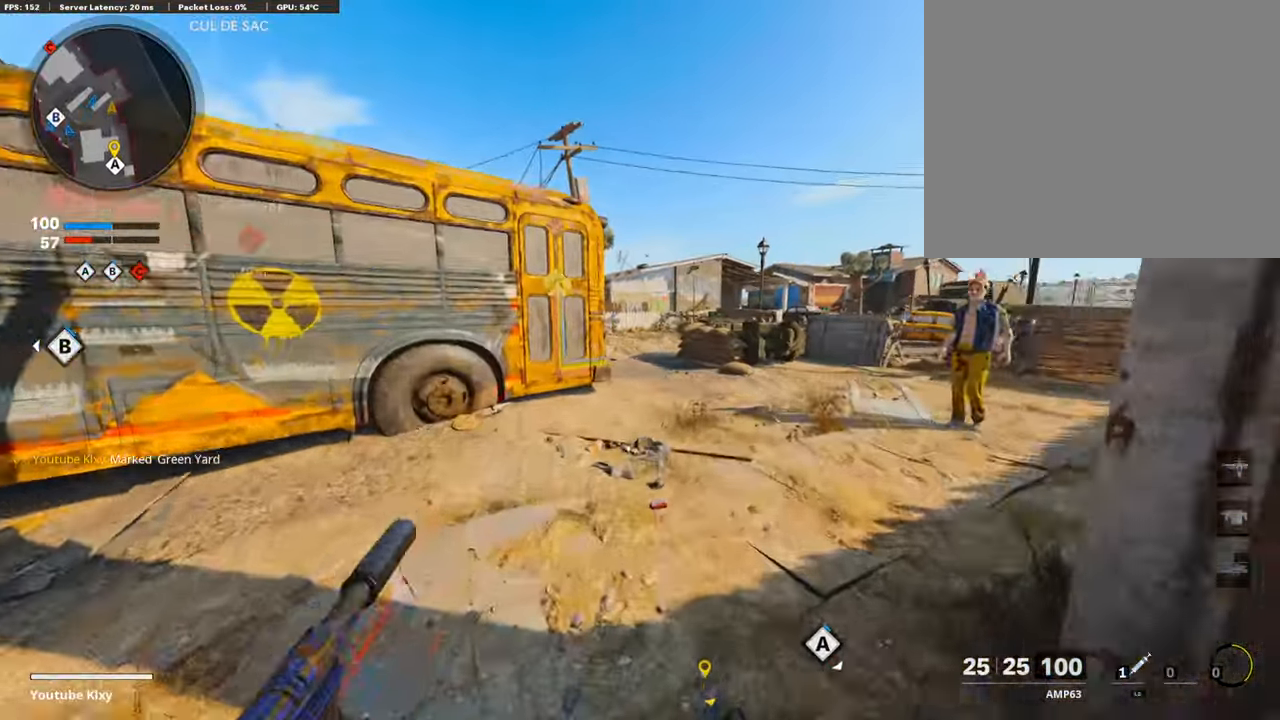
{"buttons": ["R3"], "left_stick": "up-right", "right_stick": "left", "events": [[368, "right_stick", "left"], [402, "R3", "down"], [435, "left_stick", "up-right"]]}
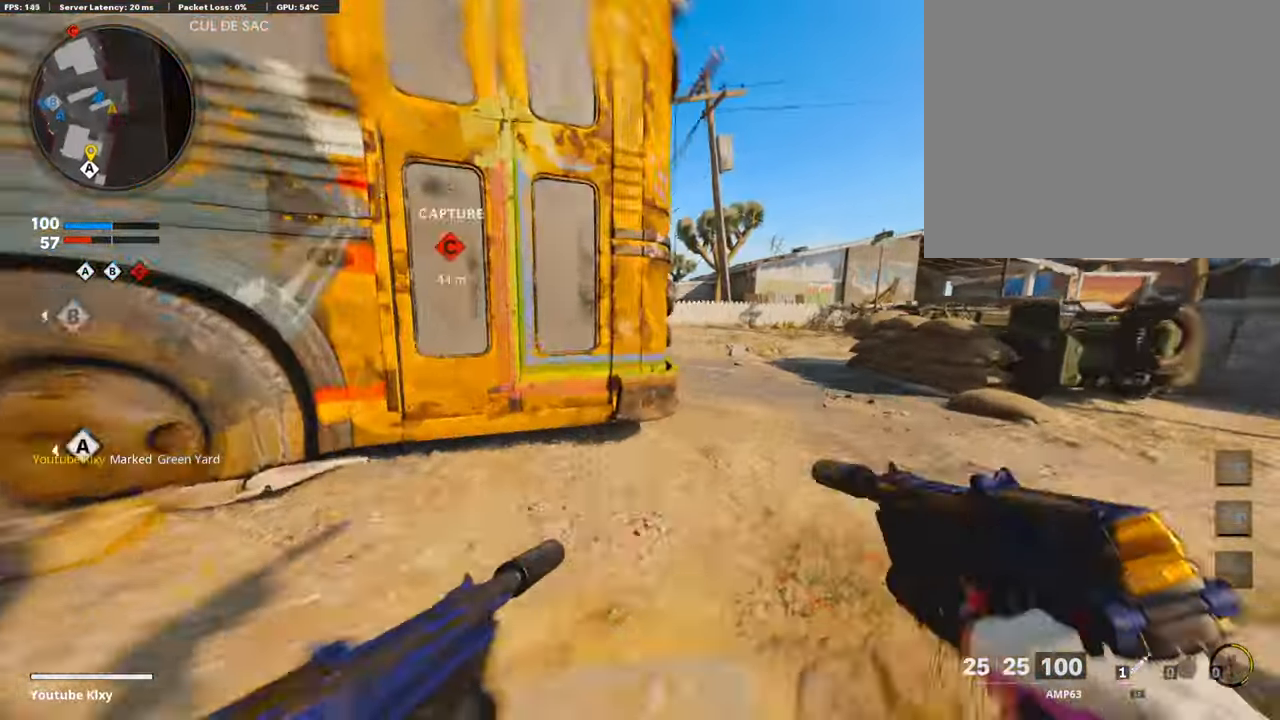
{"buttons": ["L1", "R1"], "left_stick": "down", "right_stick": "center", "events": [[50, "right_stick", "center"], [67, "R3", "up"], [151, "right_stick", "left"], [201, "R3", "down"], [218, "L3", "down"], [285, "right_stick", "center"], [301, "R3", "up"], [335, "L3", "up"], [469, "R1", "down"], [485, "L1", "down"], [502, "left_stick", "down"]]}
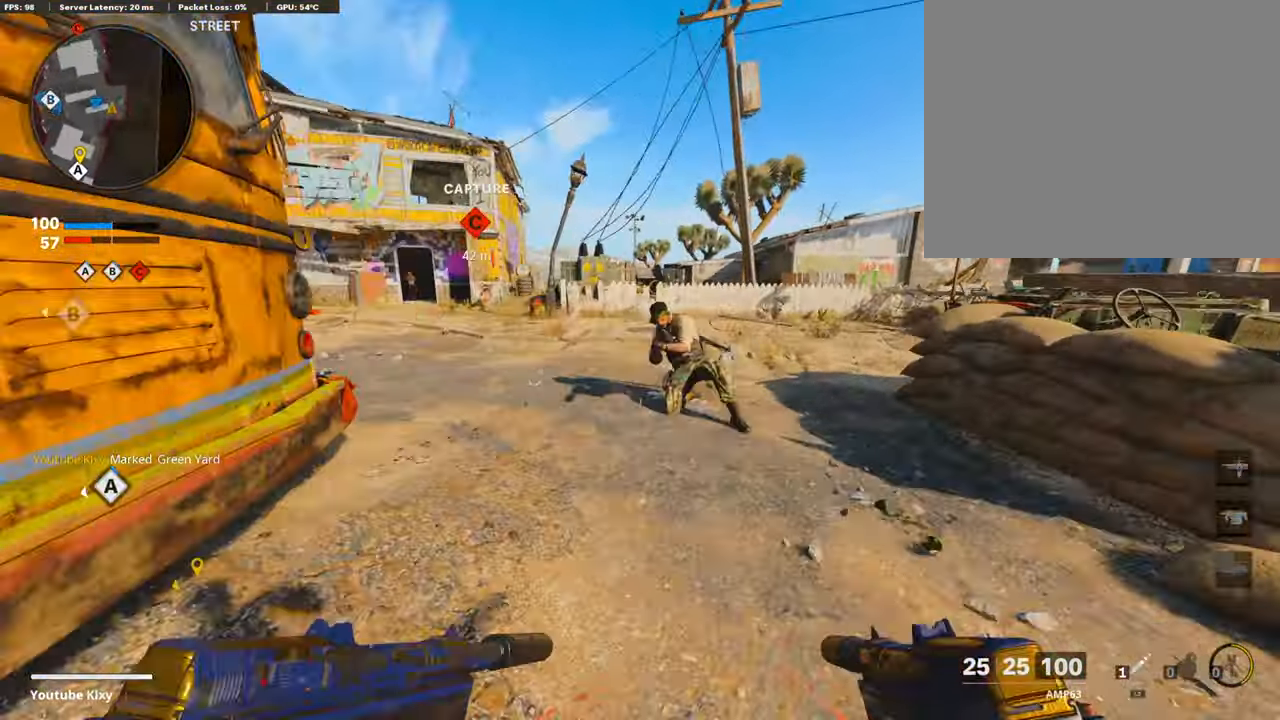
{"buttons": ["L1", "R1", "R3"], "left_stick": "center", "right_stick": "up", "events": [[17, "right_stick", "right"], [134, "right_stick", "center"], [168, "left_stick", "down-left"], [184, "R3", "down"], [385, "right_stick", "up"], [485, "left_stick", "center"]]}
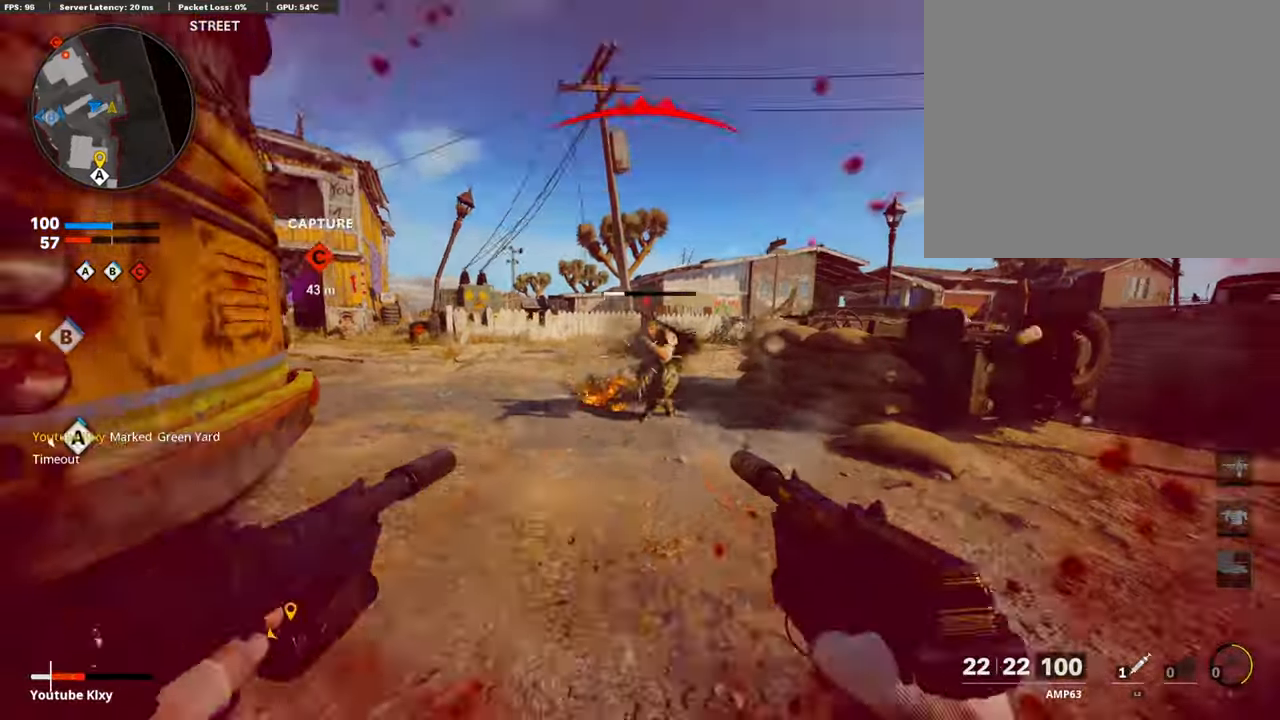
{"buttons": ["L3"], "left_stick": "up-left", "right_stick": "left", "events": [[17, "right_stick", "center"], [151, "R3", "up"], [184, "left_stick", "down-left"], [201, "L1", "up"], [234, "CROSS", "down"], [251, "SQUARE", "down"], [301, "right_stick", "left"], [318, "SQUARE", "up"], [335, "CROSS", "up"], [335, "R1", "up"], [452, "left_stick", "up-left"], [468, "L3", "down"]]}
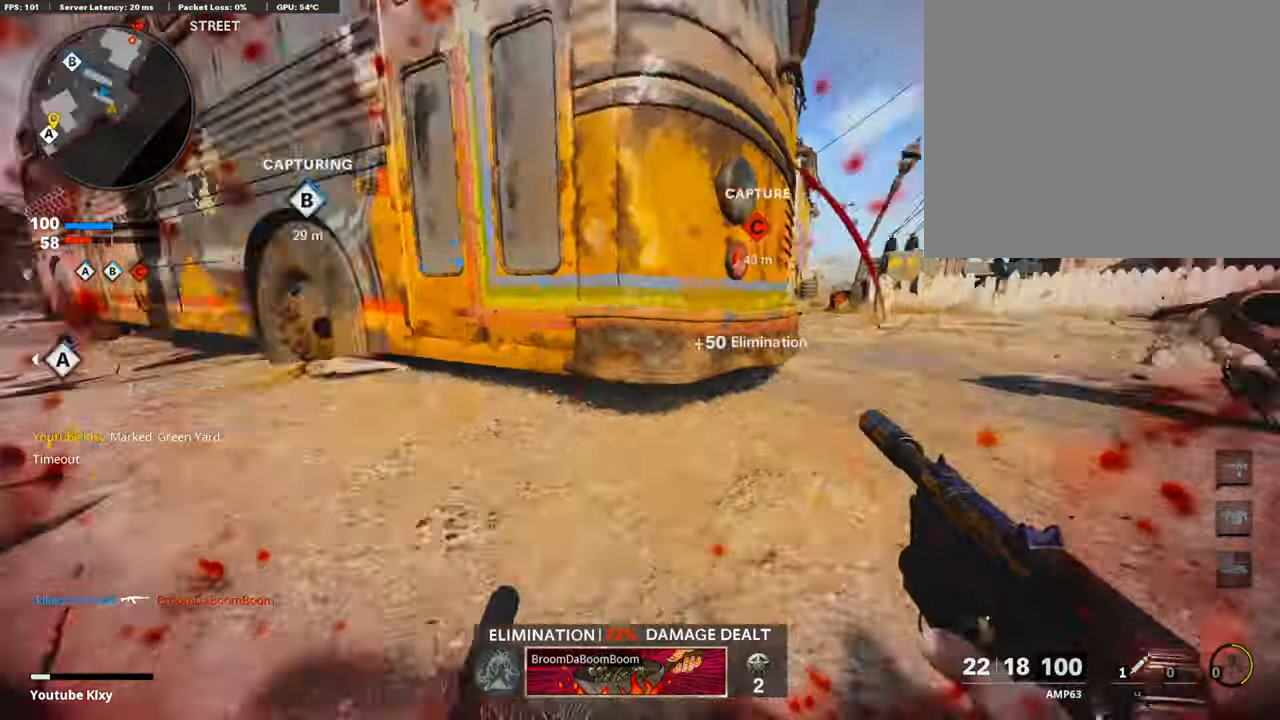
{"buttons": [], "left_stick": "up", "right_stick": "right", "events": [[134, "right_stick", "center"], [251, "left_stick", "up"], [318, "L3", "up"], [368, "right_stick", "right"]]}
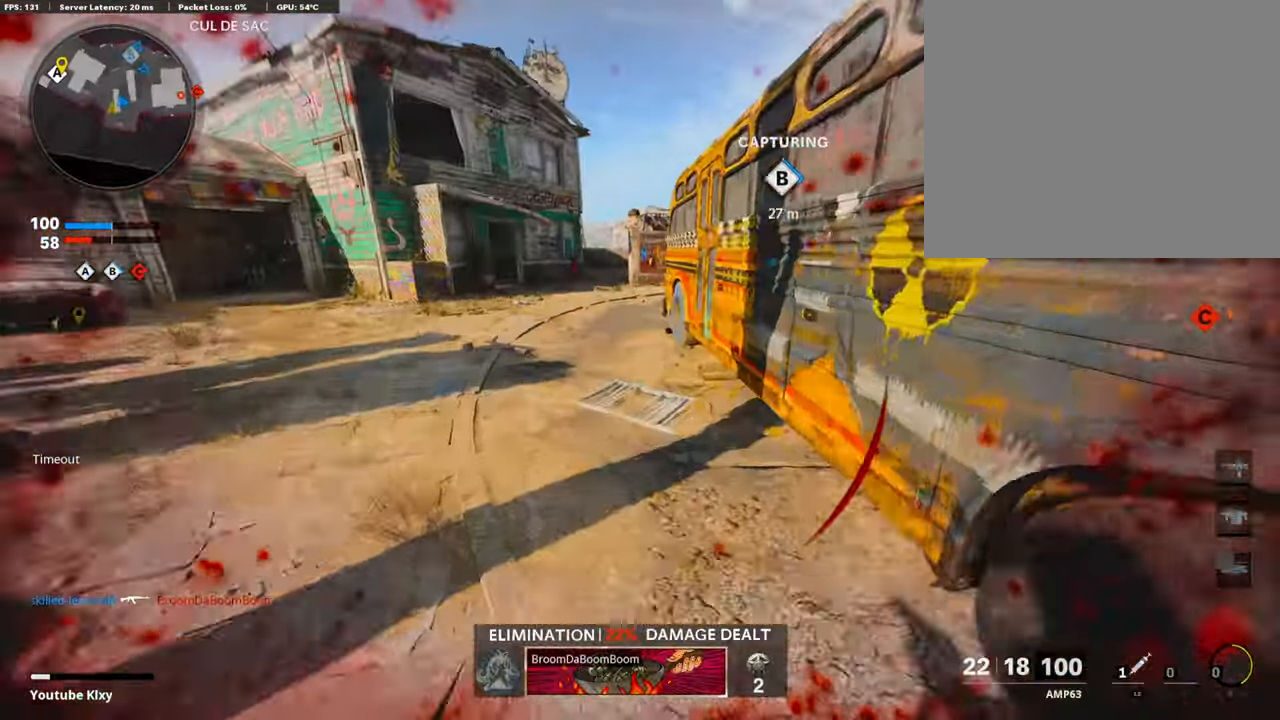
{"buttons": [], "left_stick": "up", "right_stick": "center", "events": [[251, "right_stick", "center"]]}
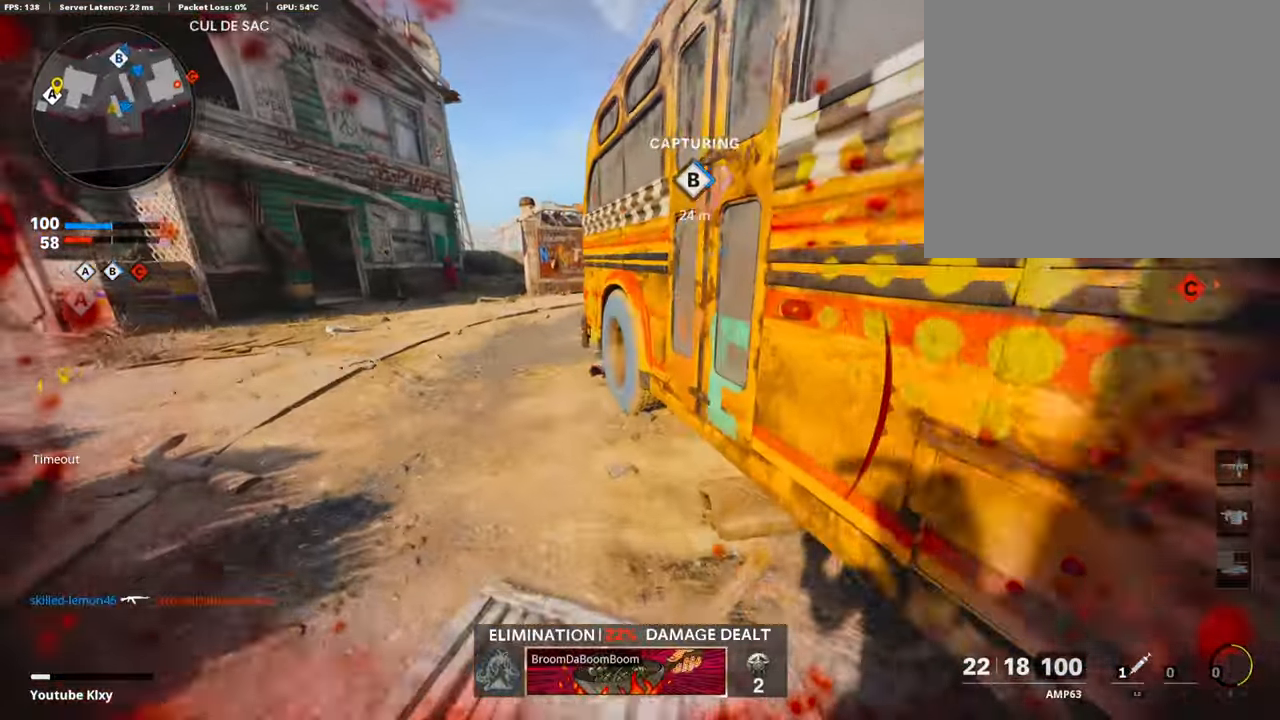
{"buttons": [], "left_stick": "up", "right_stick": "center", "events": []}
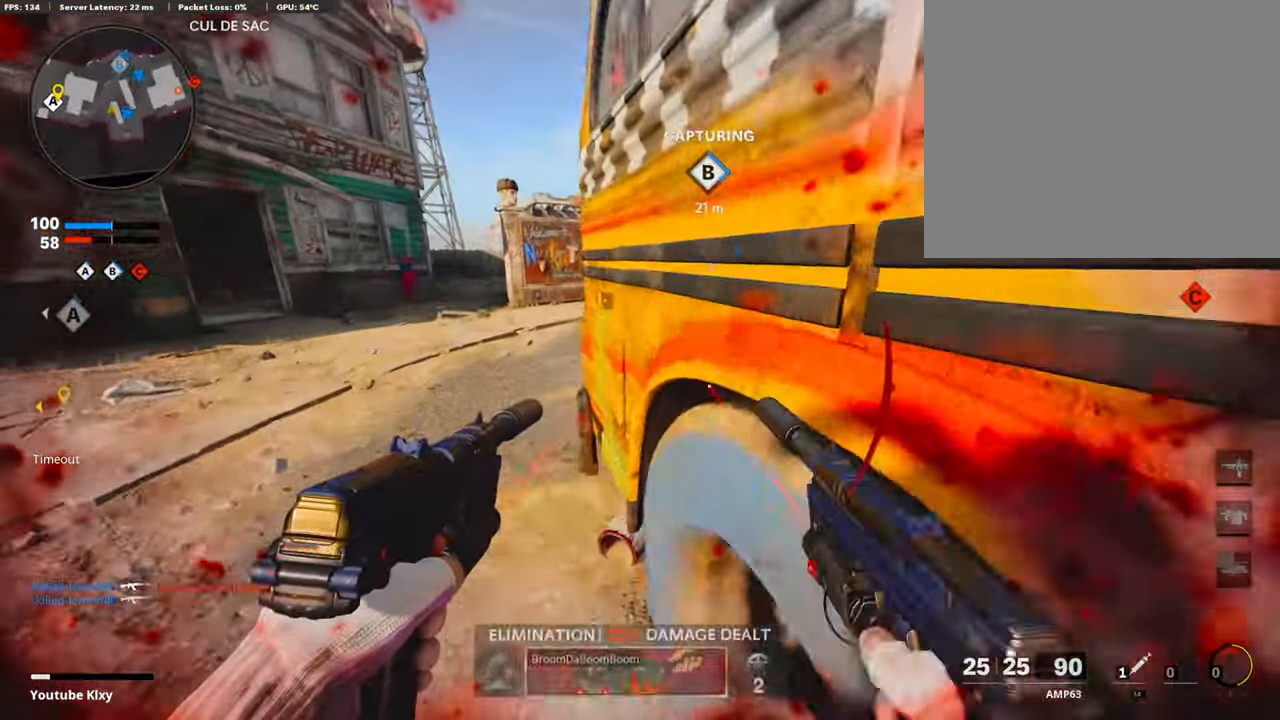
{"buttons": [], "left_stick": "up", "right_stick": "right", "events": [[435, "right_stick", "right"]]}
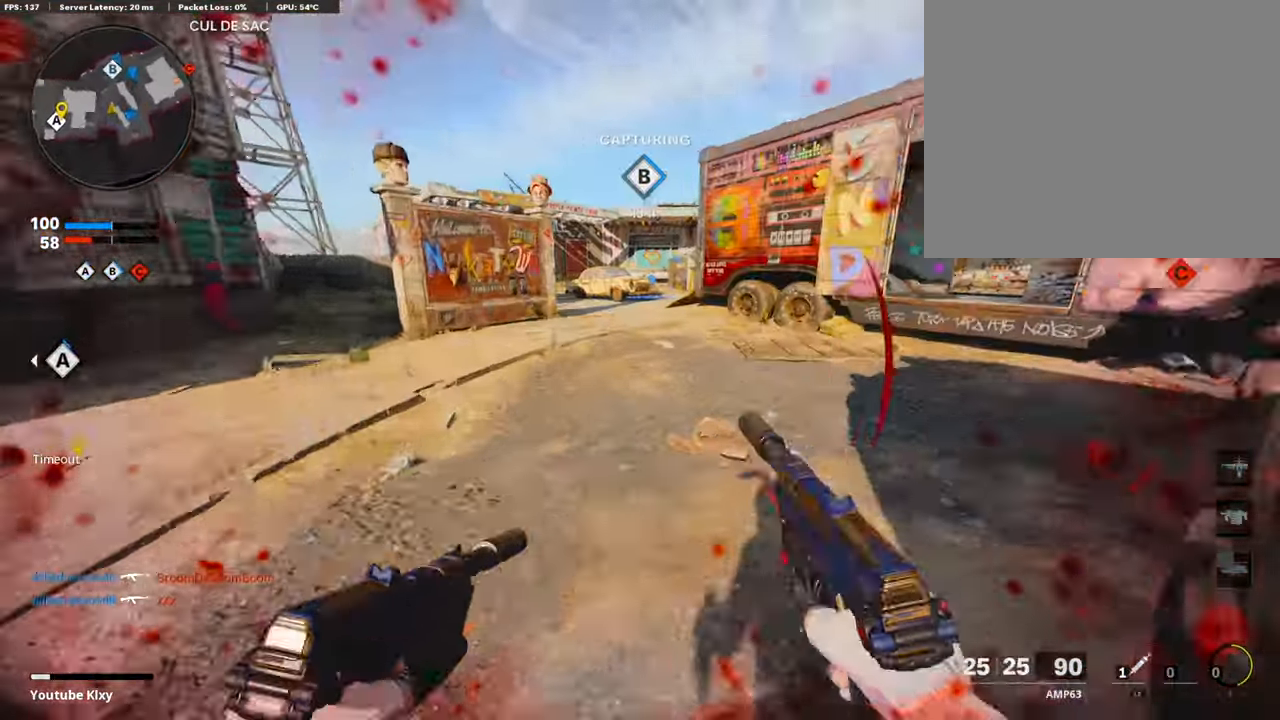
{"buttons": [], "left_stick": "up", "right_stick": "center", "events": [[133, "right_stick", "center"]]}
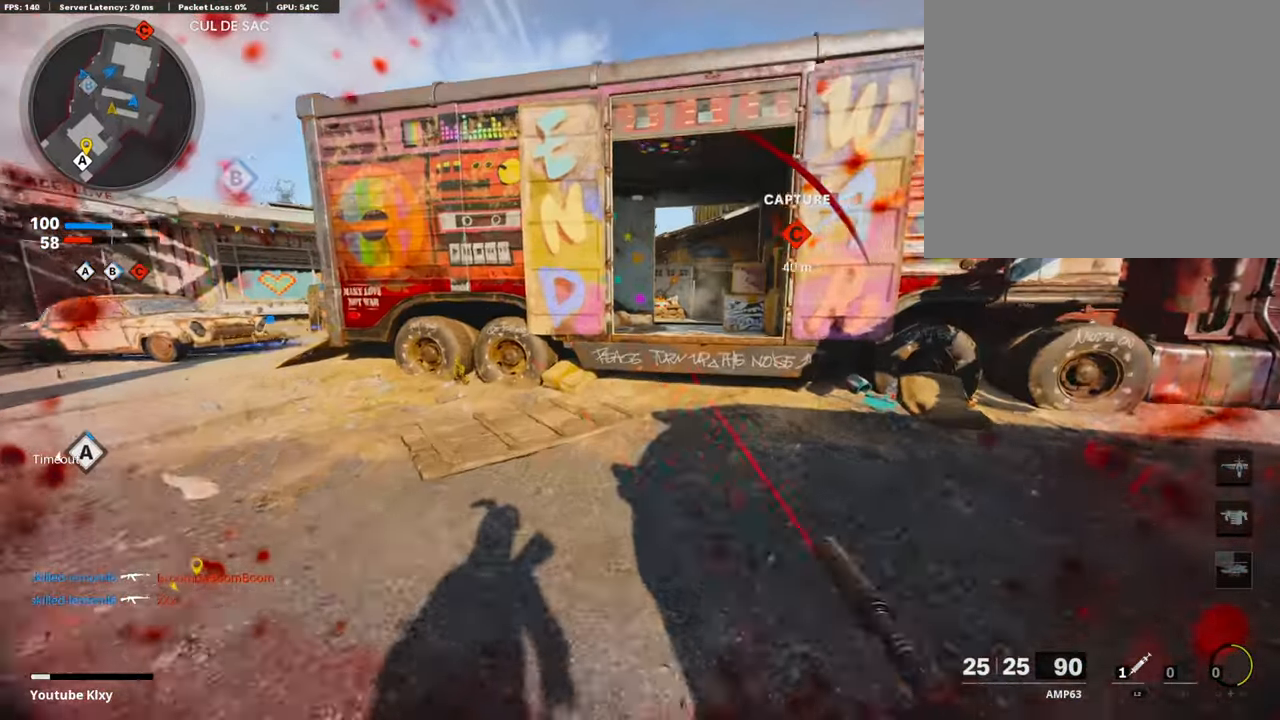
{"buttons": [], "left_stick": "up-right", "right_stick": "center", "events": [[234, "left_stick", "up-right"], [385, "CROSS", "down"], [485, "CROSS", "up"]]}
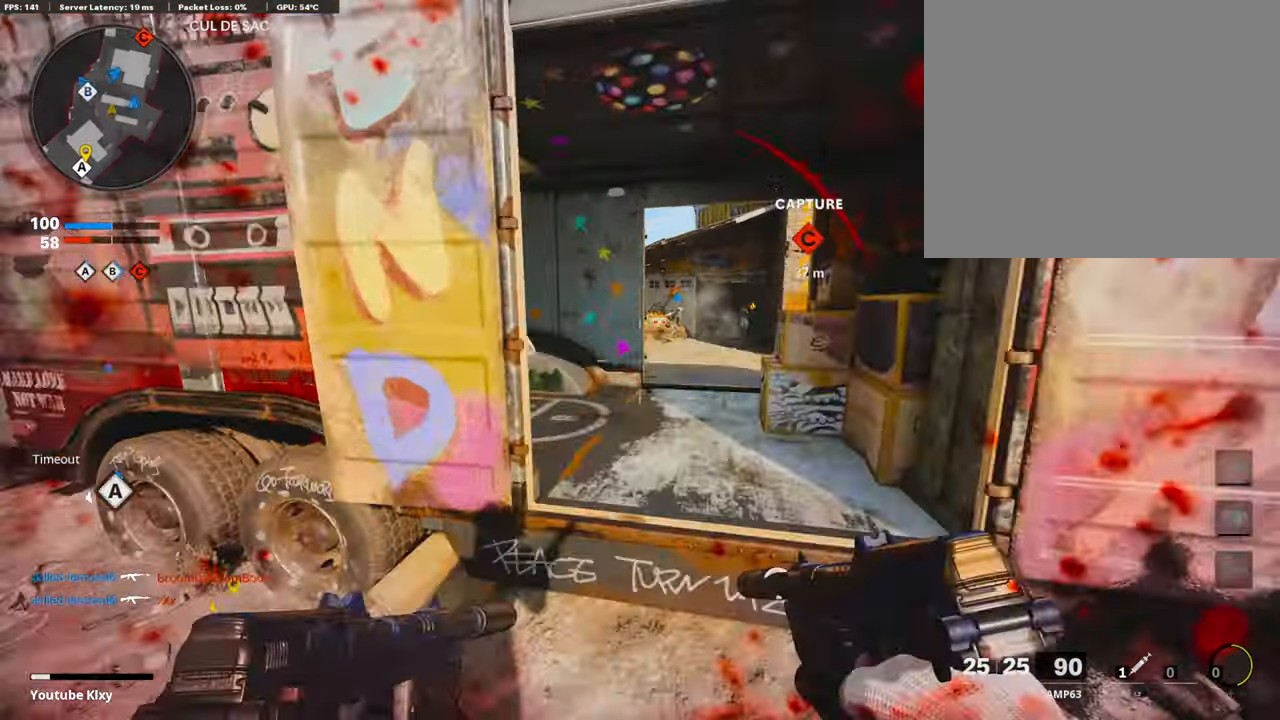
{"buttons": ["L1", "R1"], "left_stick": "up-left", "right_stick": "center", "events": [[167, "right_stick", "right"], [200, "left_stick", "right"], [267, "right_stick", "center"], [385, "L1", "down"], [401, "R1", "down"], [401, "left_stick", "up-left"]]}
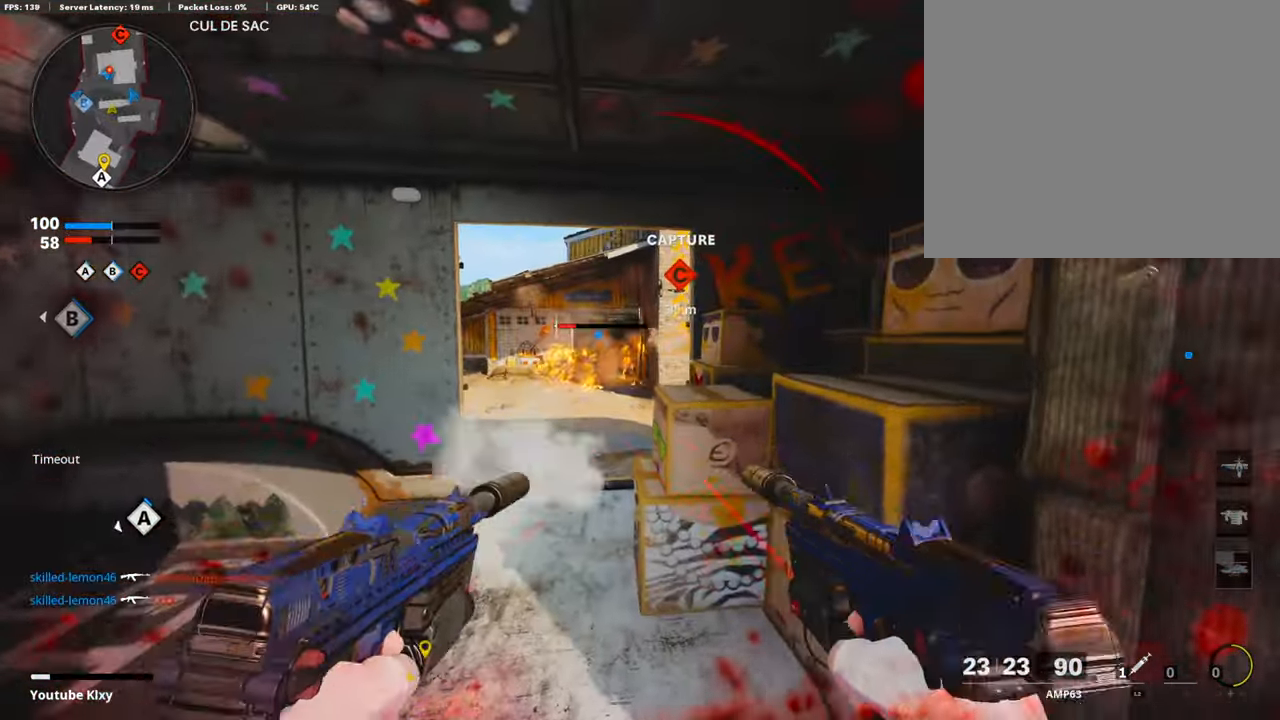
{"buttons": ["L1", "R1"], "left_stick": "right", "right_stick": "center", "events": [[217, "right_stick", "down"], [267, "left_stick", "left"], [351, "R3", "down"], [351, "right_stick", "center"], [401, "left_stick", "up"], [485, "R3", "up"], [485, "left_stick", "right"]]}
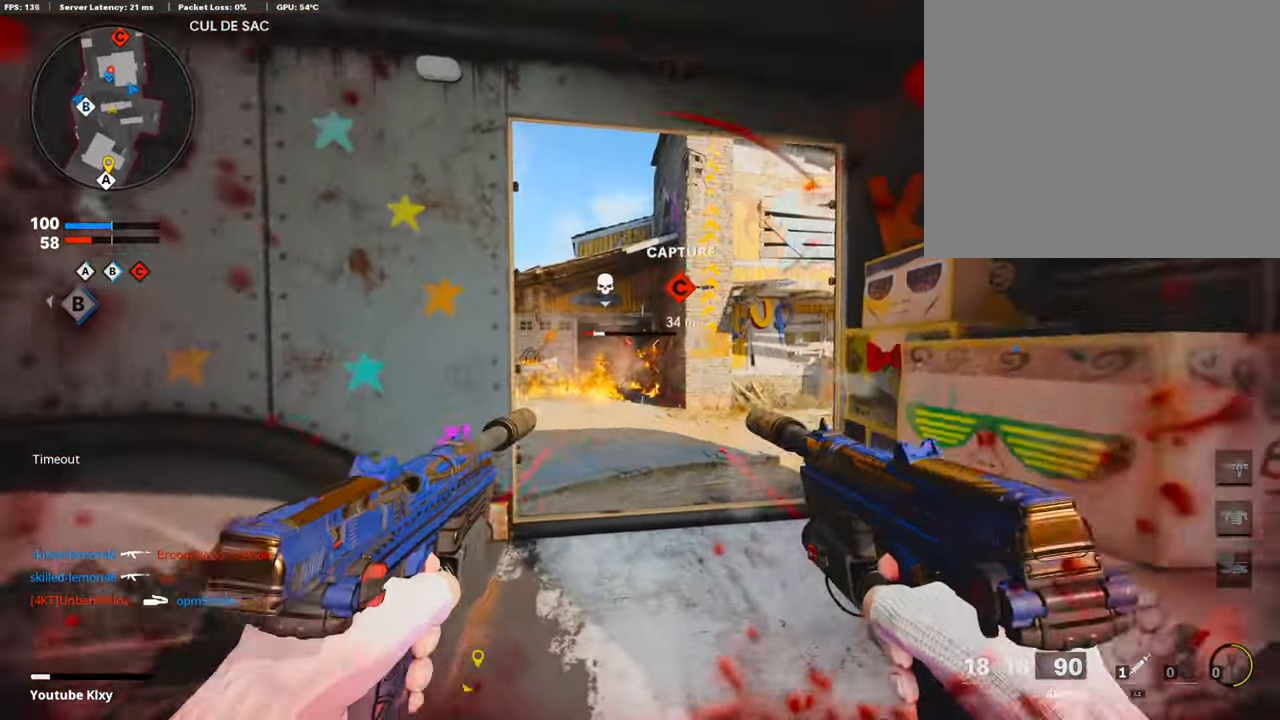
{"buttons": ["R1"], "left_stick": "down-left", "right_stick": "right", "events": [[100, "right_stick", "down-left"], [184, "right_stick", "down"], [317, "right_stick", "center"], [401, "right_stick", "right"], [451, "left_stick", "down-left"], [501, "L1", "up"]]}
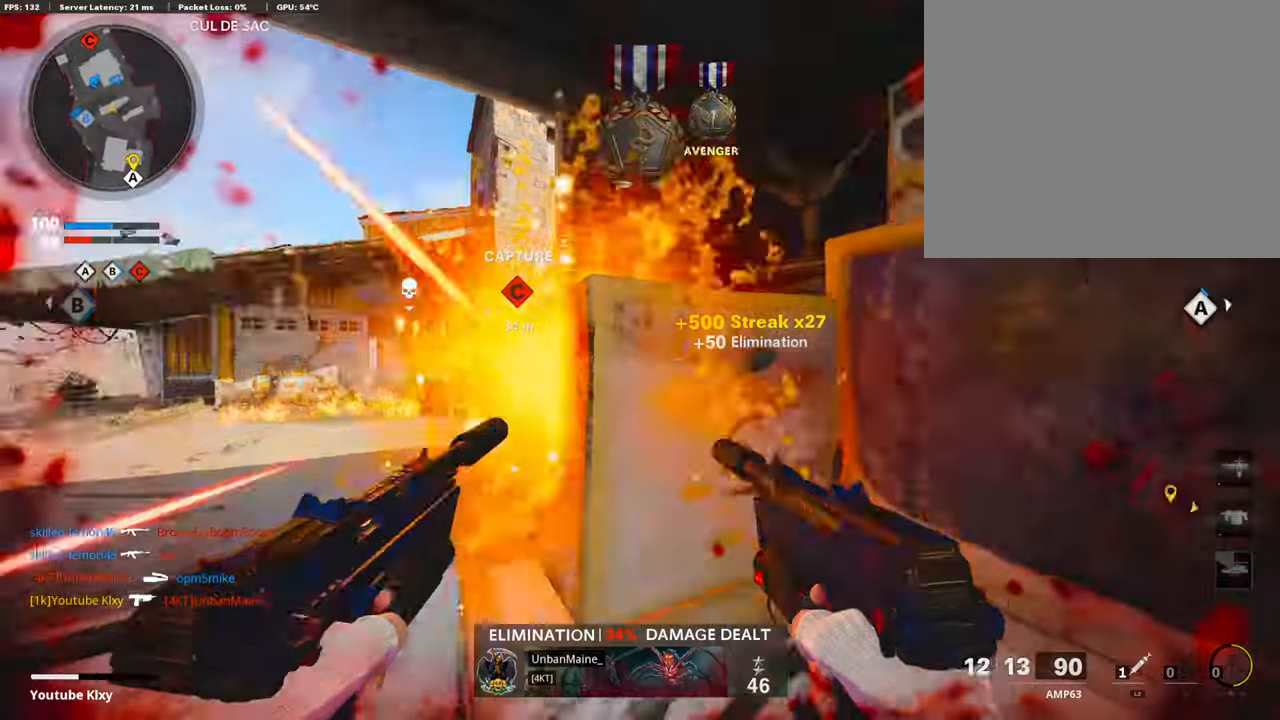
{"buttons": [], "left_stick": "up", "right_stick": "left", "events": [[51, "R1", "up"], [101, "left_stick", "up-right"], [117, "L3", "down"], [218, "right_stick", "center"], [285, "SQUARE", "down"], [352, "L3", "up"], [385, "SQUARE", "up"], [402, "right_stick", "left"], [435, "left_stick", "up"]]}
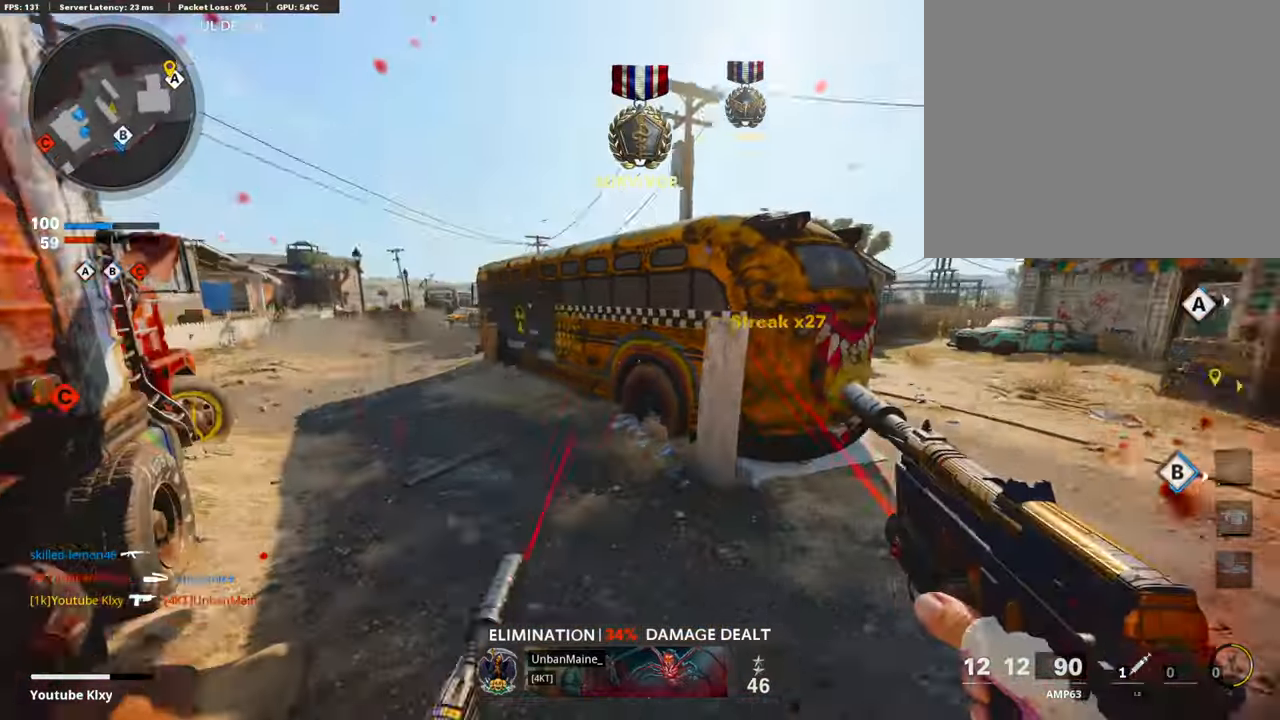
{"buttons": [], "left_stick": "up", "right_stick": "center", "events": [[117, "right_stick", "center"], [268, "L3", "down"], [352, "right_stick", "left"], [435, "right_stick", "center"], [485, "L3", "up"]]}
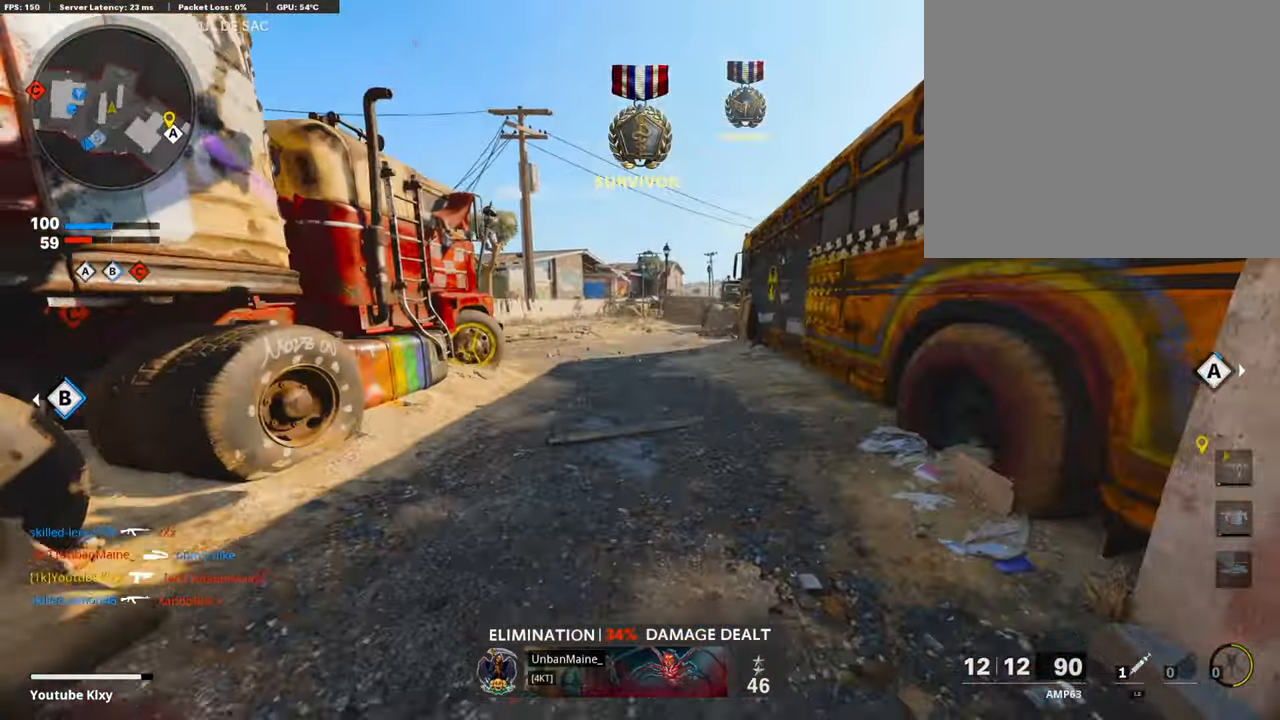
{"buttons": ["R3"], "left_stick": "up", "right_stick": "center", "events": [[167, "right_stick", "left"], [352, "R3", "down"], [352, "right_stick", "center"]]}
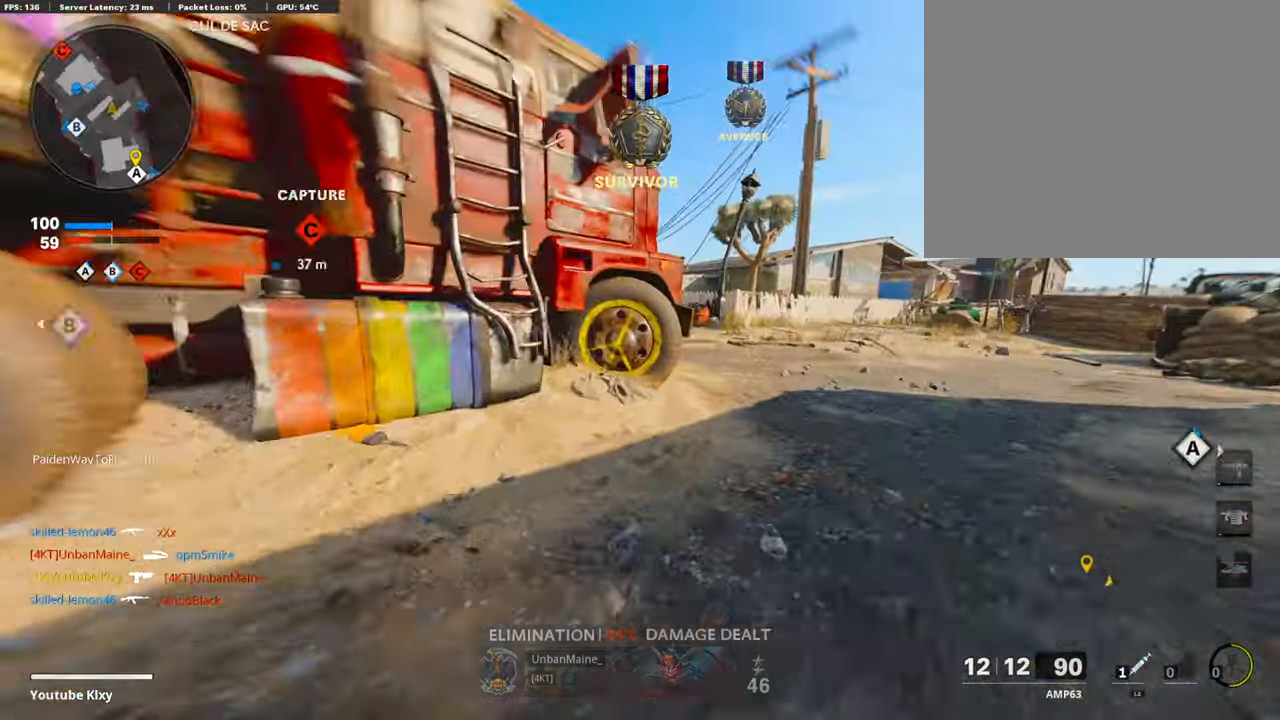
{"buttons": [], "left_stick": "up-right", "right_stick": "center", "events": [[17, "R3", "up"], [17, "right_stick", "up-left"], [34, "left_stick", "up-right"], [117, "right_stick", "center"], [268, "L3", "down"], [268, "R3", "down"], [368, "R3", "up"], [368, "right_stick", "up-left"], [418, "L3", "up"], [435, "right_stick", "center"]]}
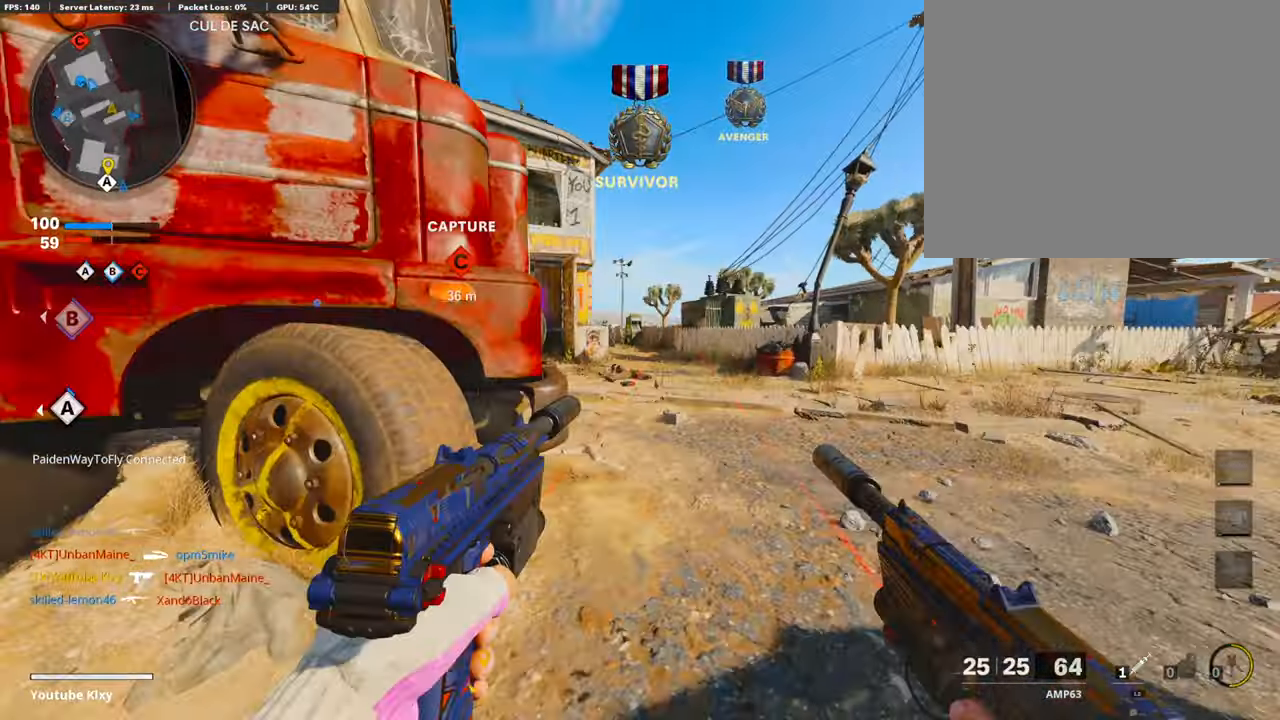
{"buttons": [], "left_stick": "up", "right_stick": "center", "events": [[151, "left_stick", "up"], [184, "right_stick", "left"], [318, "right_stick", "center"]]}
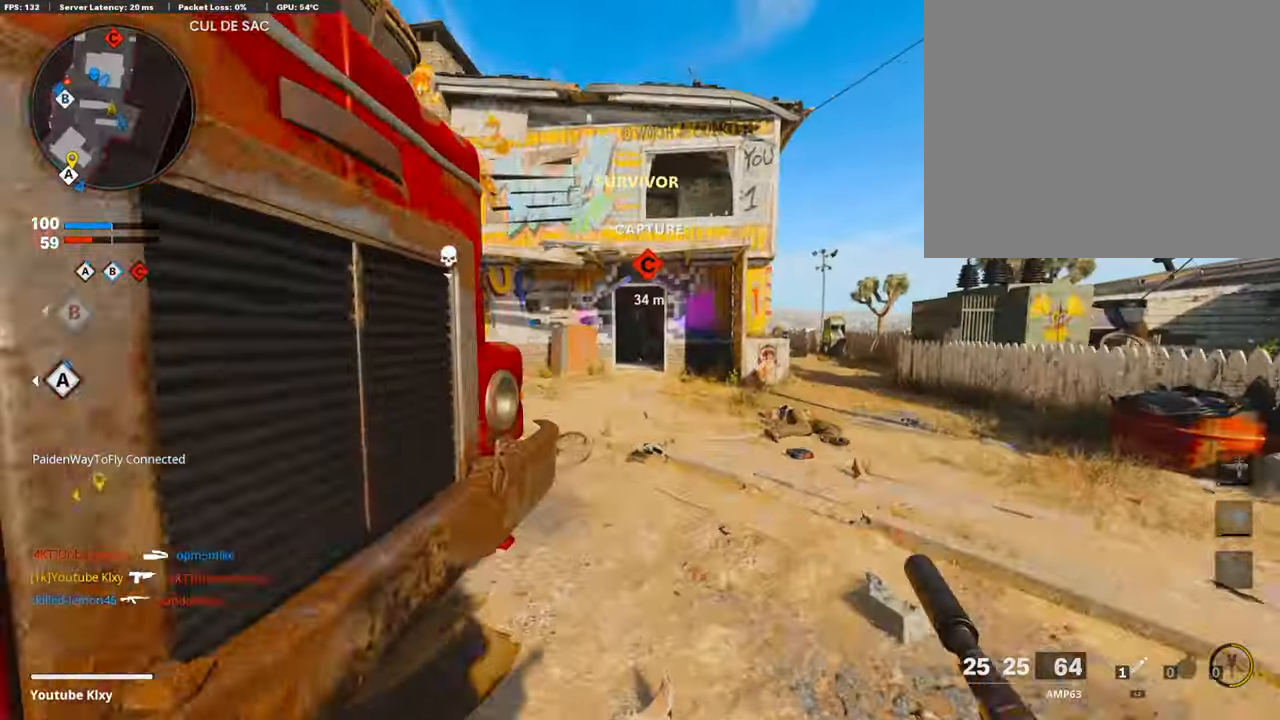
{"buttons": [], "left_stick": "up", "right_stick": "center", "events": [[218, "right_stick", "left"], [335, "right_stick", "center"]]}